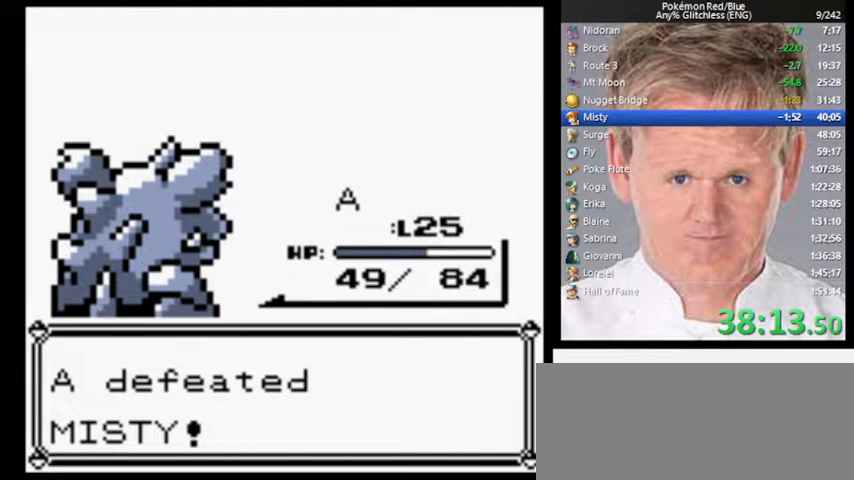
Gameplay with a controller (Nintendo layout); each line is a JSON object with the inputs held at the frame after it. "events" lists button and stick changes between this image and that frame as [ms after this image, input, new state], when the widget could be followed in between. Not read: L3 R3.
{"buttons": ["B", "DPAD_RIGHT"], "events": [[333, "A", "up"], [400, "B", "down"]]}
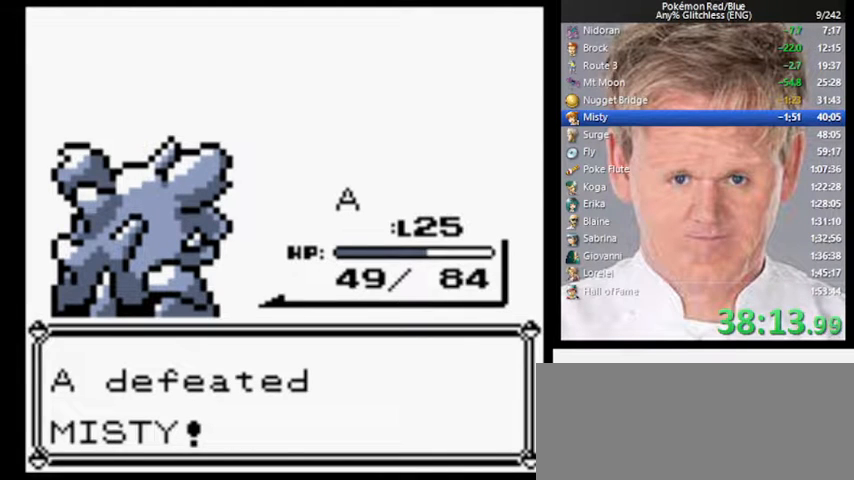
{"buttons": ["A", "B", "DPAD_RIGHT"], "events": [[67, "A", "down"], [100, "B", "up"], [200, "A", "up"], [200, "B", "down"], [300, "A", "down"], [333, "B", "up"], [400, "A", "up"], [433, "B", "down"], [500, "A", "down"]]}
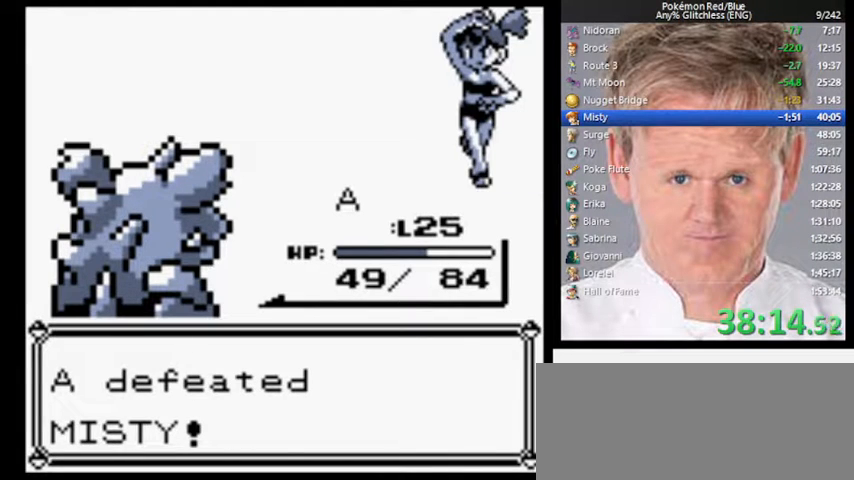
{"buttons": ["B", "DPAD_DOWN"], "events": [[33, "B", "up"], [33, "DPAD_RIGHT", "up"], [100, "A", "up"], [100, "DPAD_DOWN", "down"], [133, "B", "down"], [200, "A", "down"], [233, "B", "up"], [300, "A", "up"], [333, "B", "down"]]}
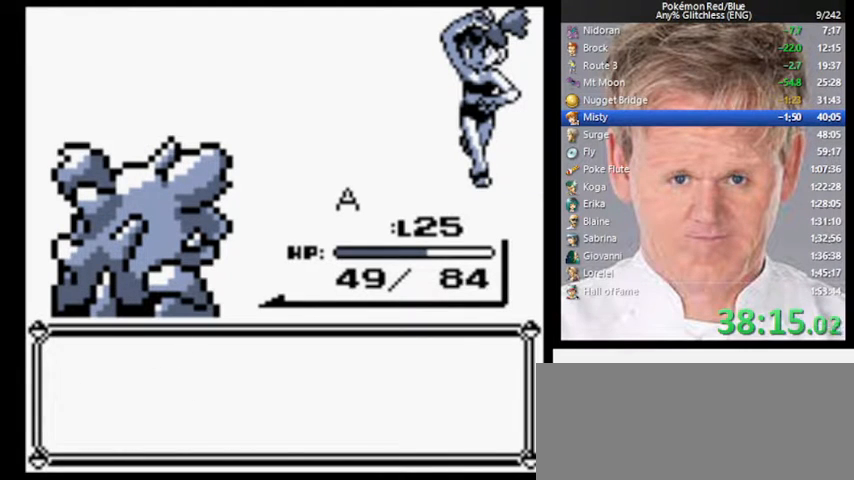
{"buttons": ["DPAD_DOWN"], "events": [[200, "A", "down"], [233, "B", "up"], [300, "A", "up"], [333, "B", "down"], [400, "A", "down"], [433, "B", "up"], [500, "A", "up"]]}
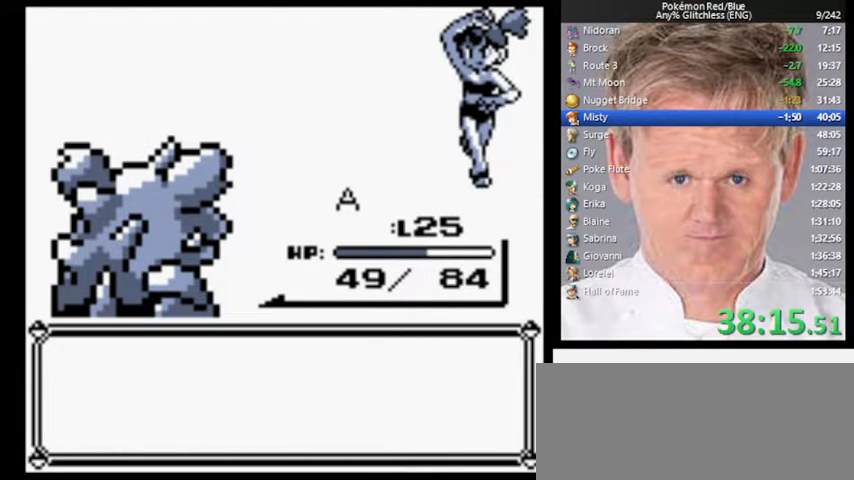
{"buttons": ["B", "DPAD_DOWN"], "events": [[33, "B", "down"], [133, "A", "down"], [133, "B", "up"], [233, "A", "up"], [267, "B", "down"], [333, "A", "down"], [333, "B", "up"], [400, "A", "up"], [467, "B", "down"]]}
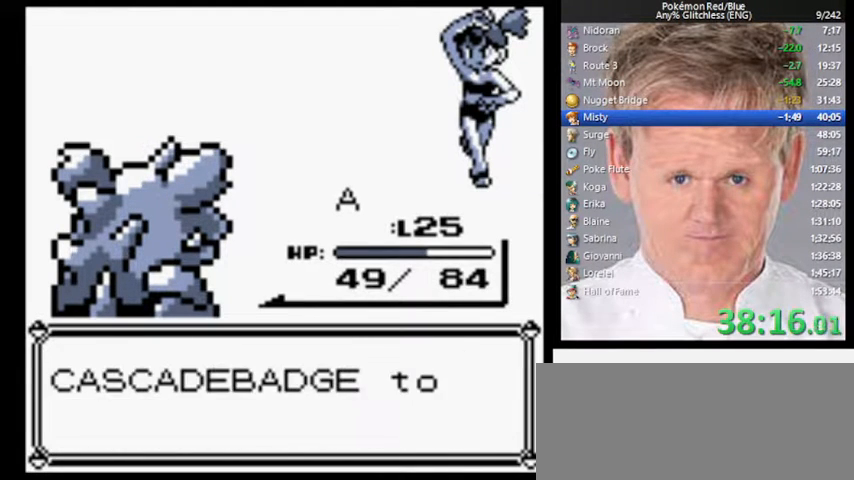
{"buttons": ["A", "DPAD_DOWN"], "events": [[67, "A", "down"], [67, "B", "up"], [133, "A", "up"], [167, "B", "down"], [267, "A", "down"], [267, "B", "up"], [333, "A", "up"], [400, "B", "down"], [500, "A", "down"], [500, "B", "up"]]}
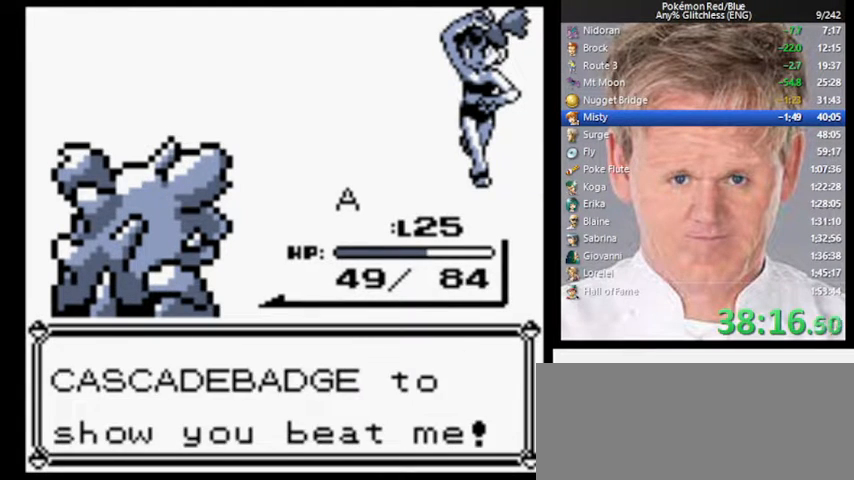
{"buttons": ["DPAD_DOWN"], "events": [[100, "A", "up"], [133, "B", "down"], [267, "A", "down"], [267, "B", "up"], [333, "A", "up"], [367, "B", "down"], [467, "B", "up"]]}
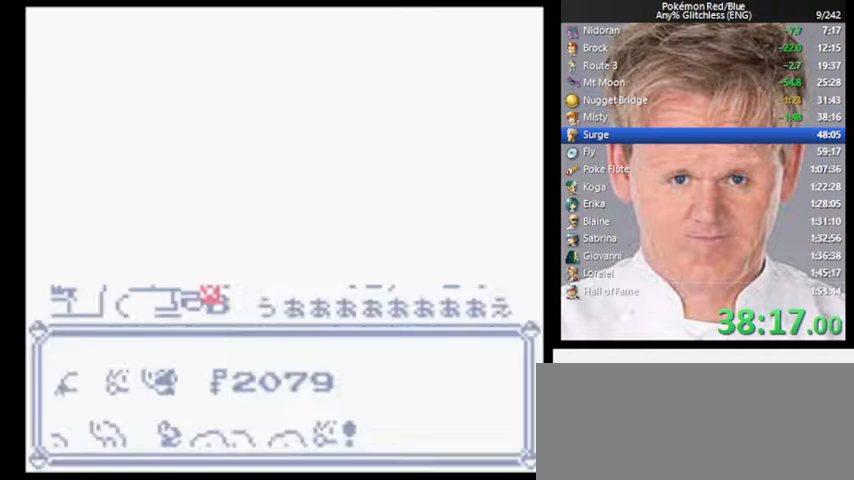
{"buttons": ["DPAD_DOWN"], "events": []}
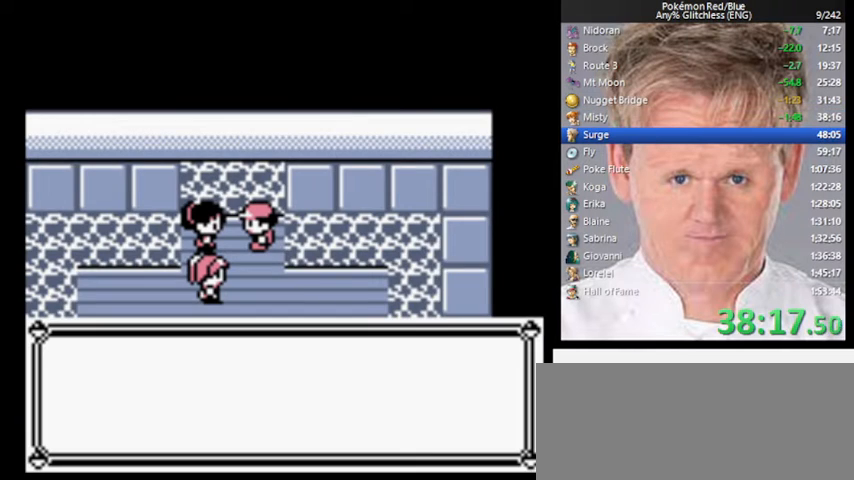
{"buttons": ["A", "DPAD_DOWN"], "events": [[133, "B", "down"], [500, "A", "down"], [500, "B", "up"]]}
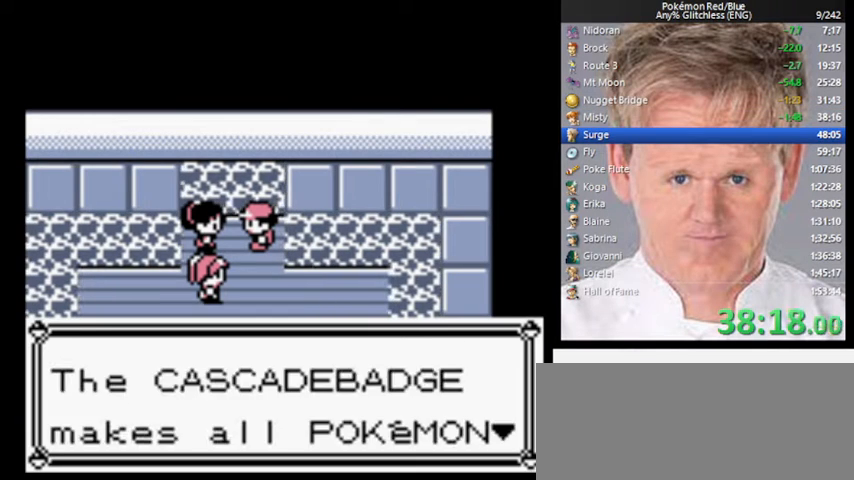
{"buttons": ["A", "DPAD_DOWN"], "events": [[167, "A", "up"], [167, "B", "down"], [367, "A", "down"], [367, "B", "up"]]}
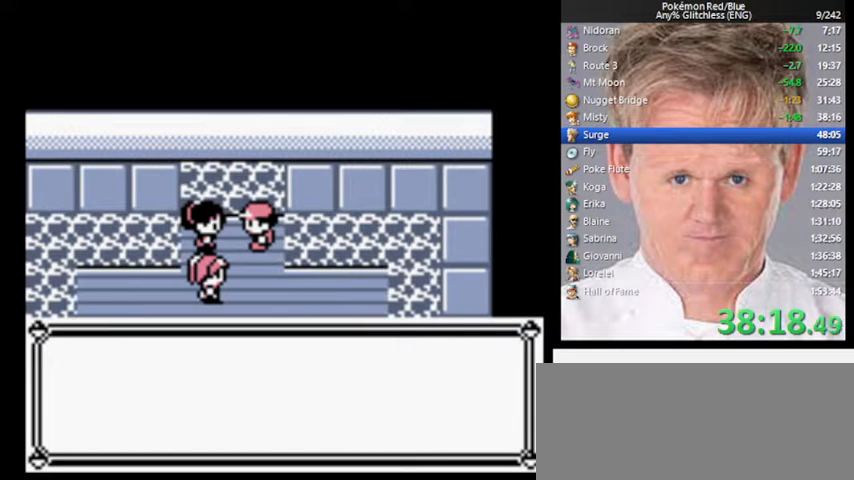
{"buttons": ["A", "DPAD_DOWN"], "events": [[33, "A", "up"], [67, "B", "down"], [200, "A", "down"], [200, "B", "up"], [300, "A", "up"], [333, "B", "down"], [467, "A", "down"], [500, "B", "up"]]}
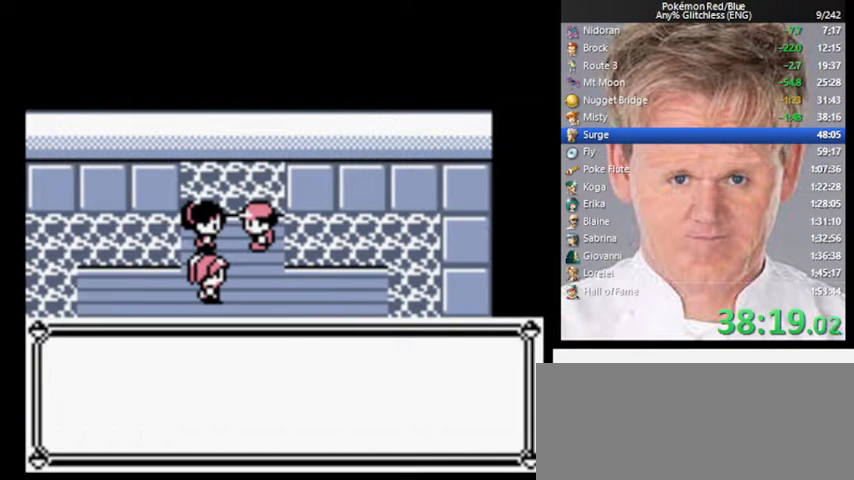
{"buttons": ["B", "DPAD_DOWN"], "events": [[133, "A", "up"], [133, "B", "down"], [267, "A", "down"], [300, "B", "up"], [433, "A", "up"], [467, "B", "down"]]}
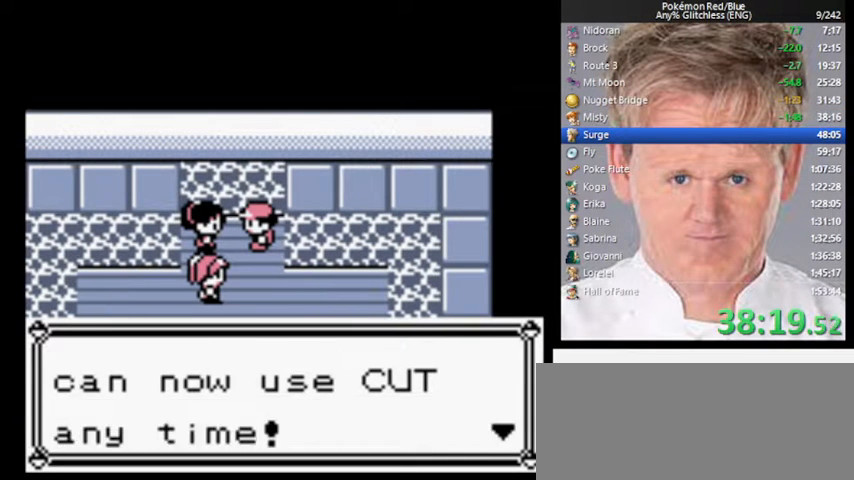
{"buttons": ["B", "DPAD_DOWN"], "events": [[133, "A", "down"], [133, "B", "up"], [400, "A", "up"], [433, "B", "down"]]}
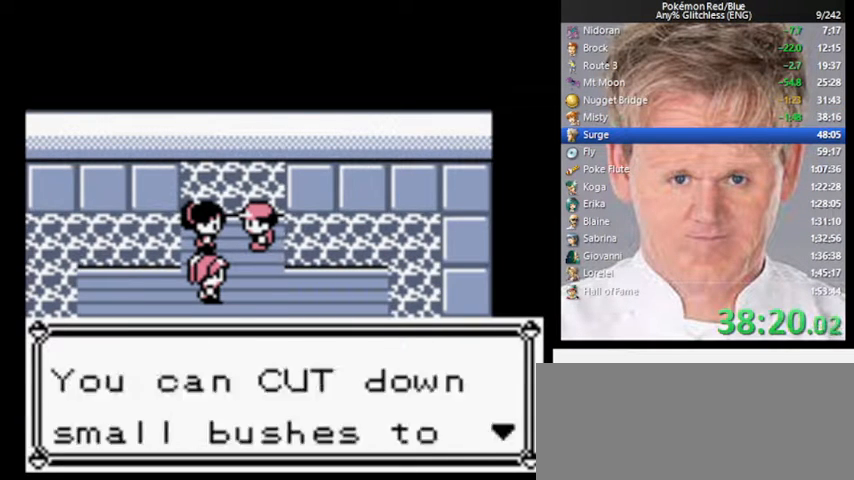
{"buttons": ["A", "DPAD_DOWN"], "events": [[133, "A", "down"], [200, "B", "up"], [300, "A", "up"], [333, "B", "down"], [433, "A", "down"], [433, "B", "up"]]}
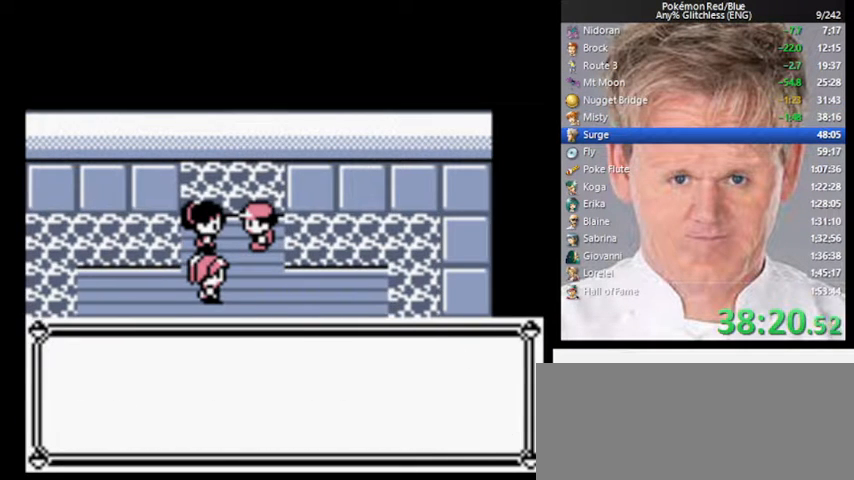
{"buttons": ["DPAD_DOWN"], "events": [[67, "A", "up"], [67, "B", "down"], [200, "A", "down"], [233, "B", "up"], [300, "A", "up"], [333, "B", "down"], [400, "B", "up"]]}
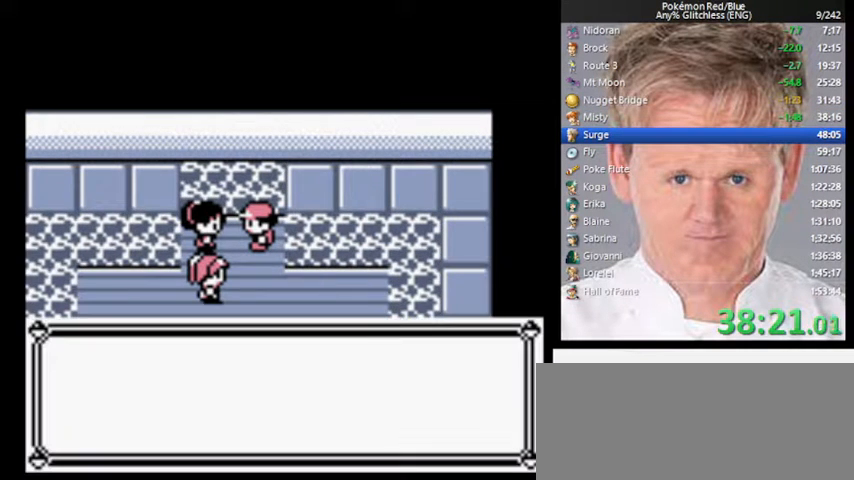
{"buttons": ["B", "DPAD_DOWN"], "events": [[367, "B", "down"]]}
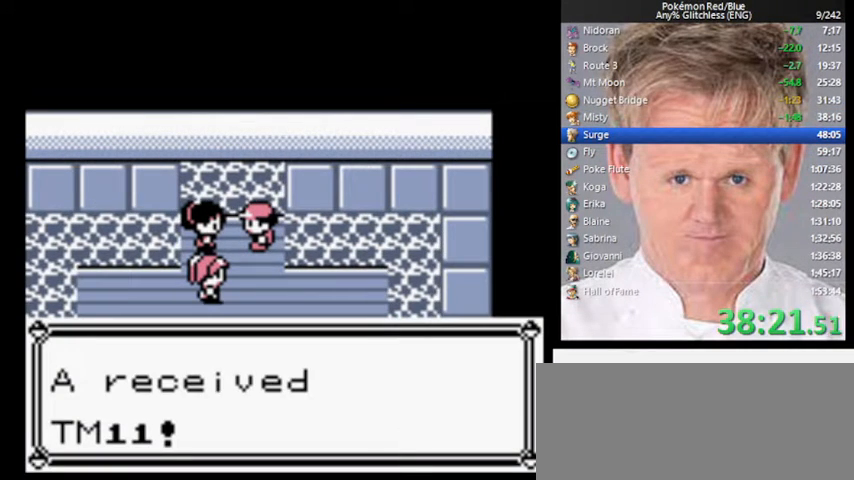
{"buttons": ["B", "DPAD_DOWN"], "events": [[367, "B", "up"], [467, "B", "down"]]}
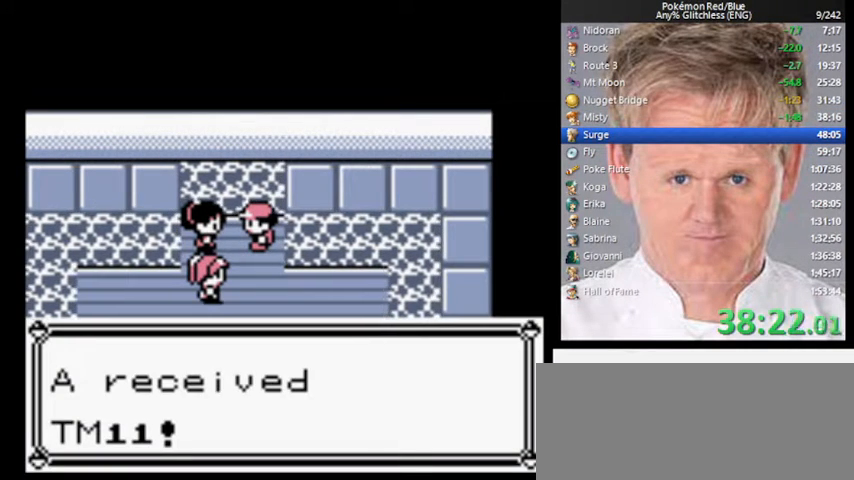
{"buttons": ["B", "DPAD_DOWN"], "events": [[33, "B", "up"], [267, "B", "down"], [300, "B", "up"], [500, "B", "down"]]}
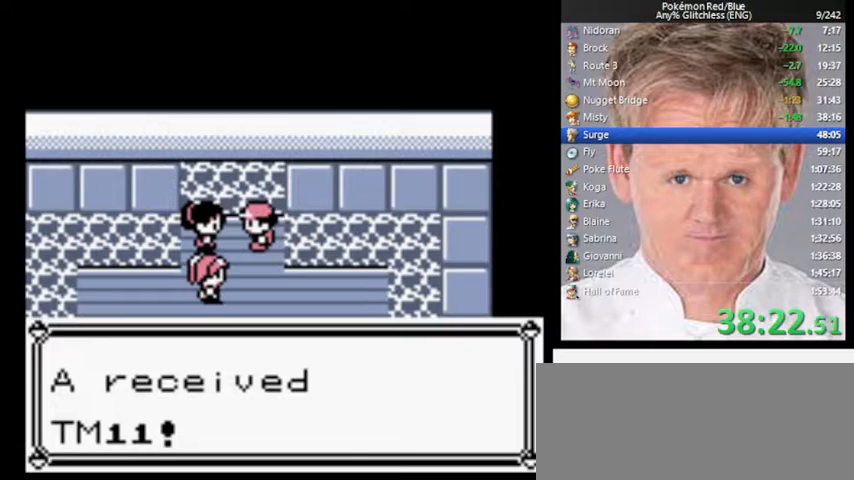
{"buttons": ["DPAD_RIGHT"], "events": [[67, "B", "up"], [167, "B", "down"], [233, "B", "up"], [433, "DPAD_DOWN", "up"], [467, "DPAD_RIGHT", "down"]]}
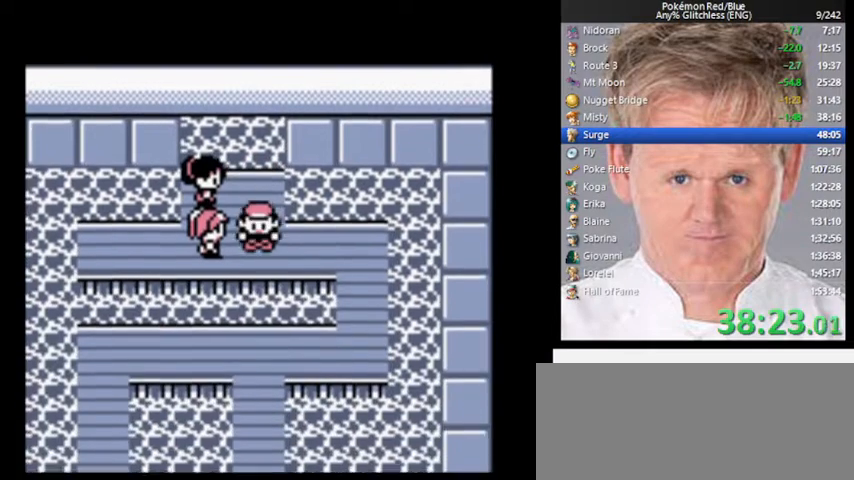
{"buttons": ["DPAD_DOWN"], "events": [[400, "DPAD_DOWN", "down"], [400, "DPAD_RIGHT", "up"]]}
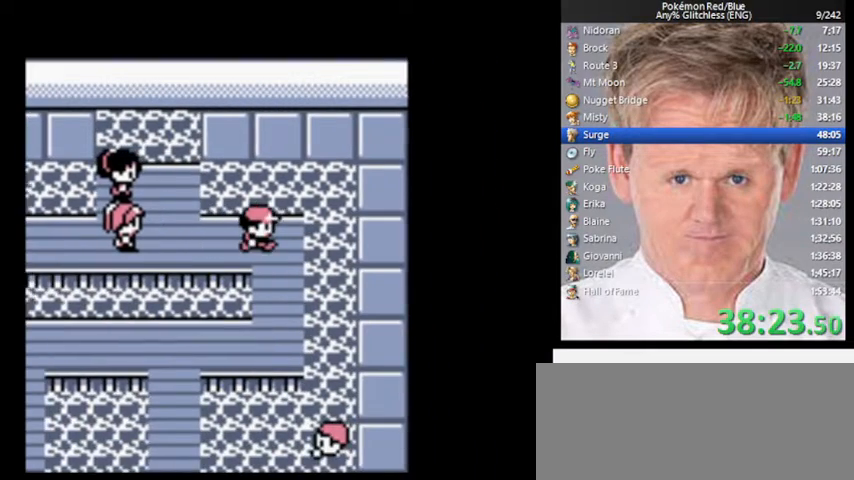
{"buttons": ["DPAD_DOWN"], "events": []}
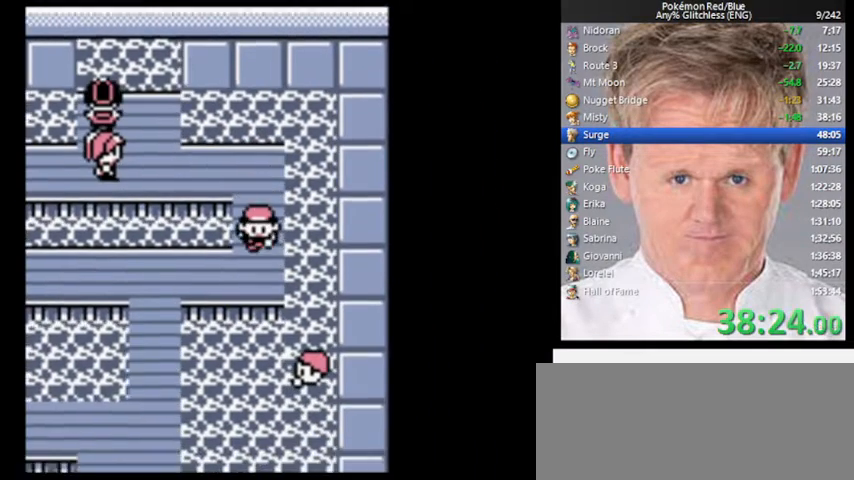
{"buttons": ["DPAD_LEFT"], "events": [[67, "DPAD_LEFT", "down"], [100, "DPAD_DOWN", "up"]]}
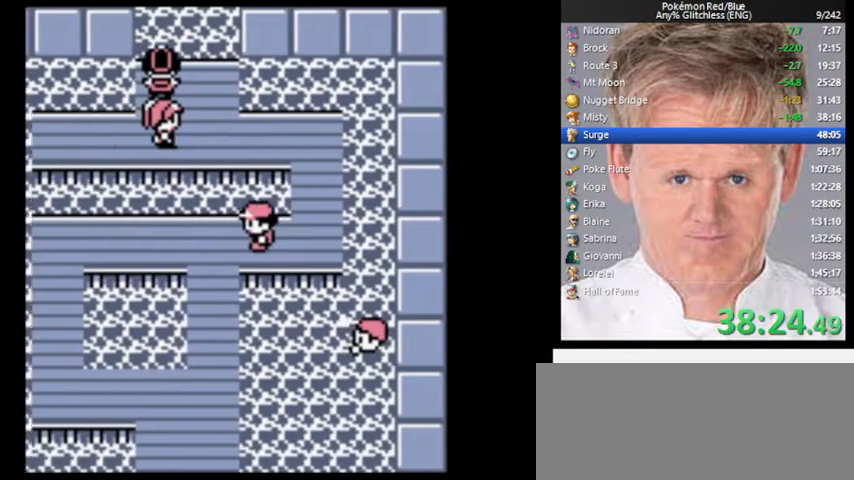
{"buttons": ["DPAD_DOWN"], "events": [[100, "DPAD_DOWN", "down"], [133, "DPAD_LEFT", "up"]]}
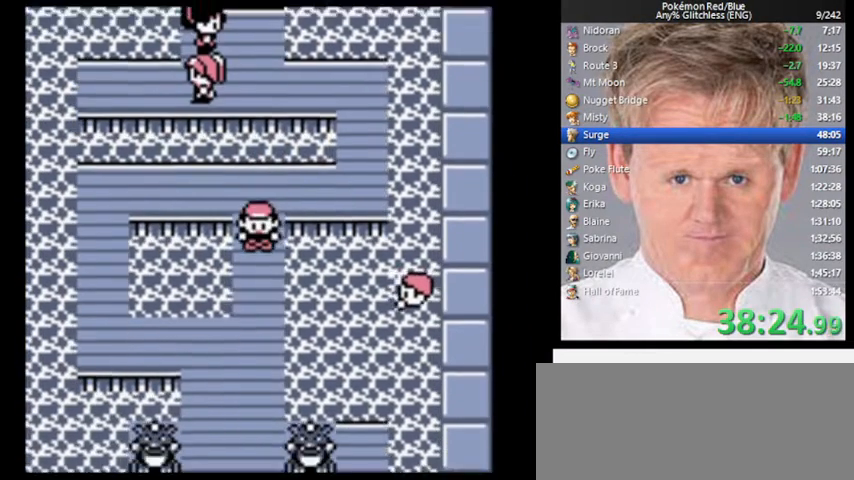
{"buttons": ["DPAD_DOWN"], "events": []}
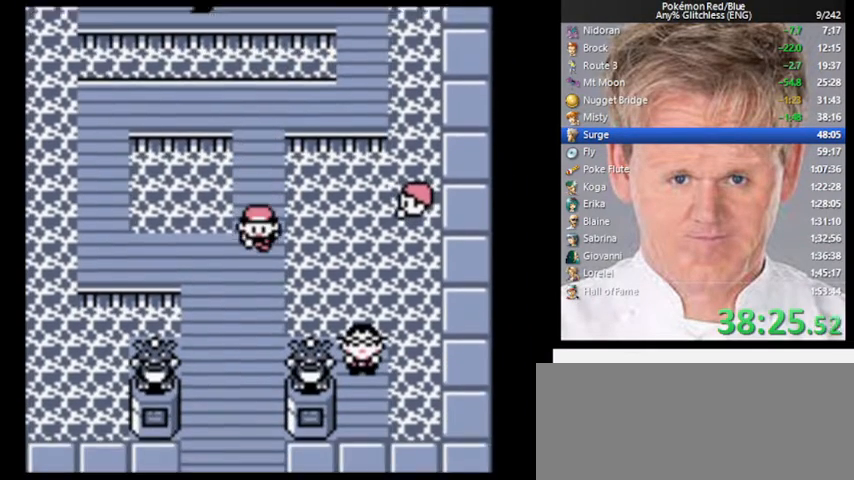
{"buttons": ["DPAD_DOWN"], "events": []}
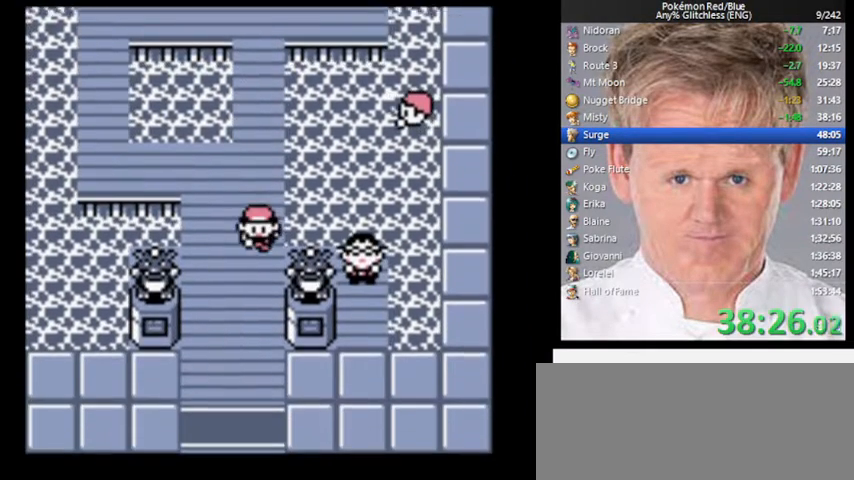
{"buttons": ["DPAD_DOWN"], "events": []}
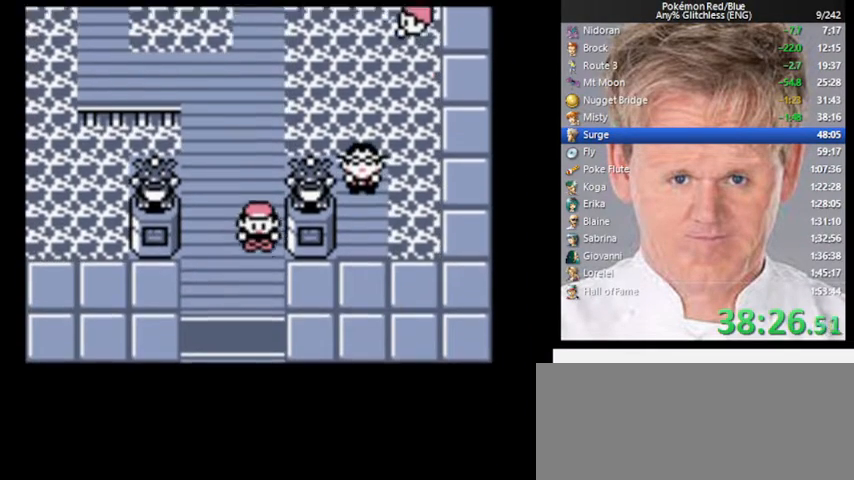
{"buttons": ["DPAD_DOWN"], "events": []}
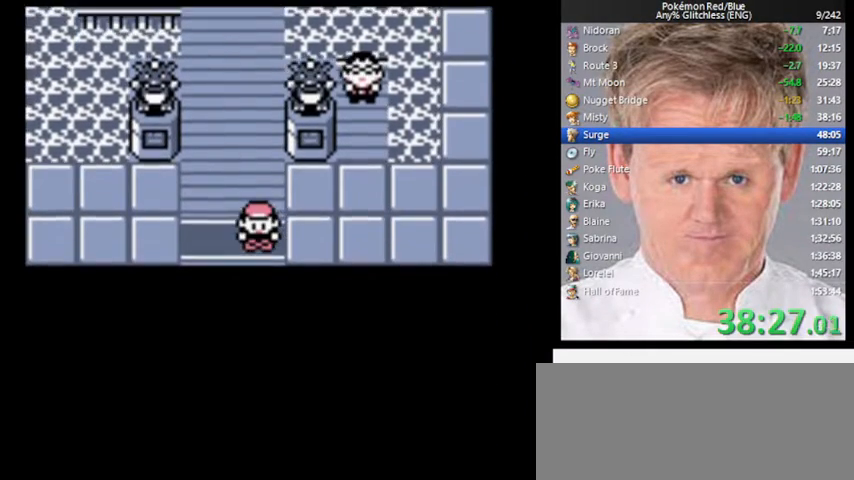
{"buttons": ["DPAD_LEFT"], "events": [[233, "DPAD_DOWN", "up"], [267, "DPAD_LEFT", "down"]]}
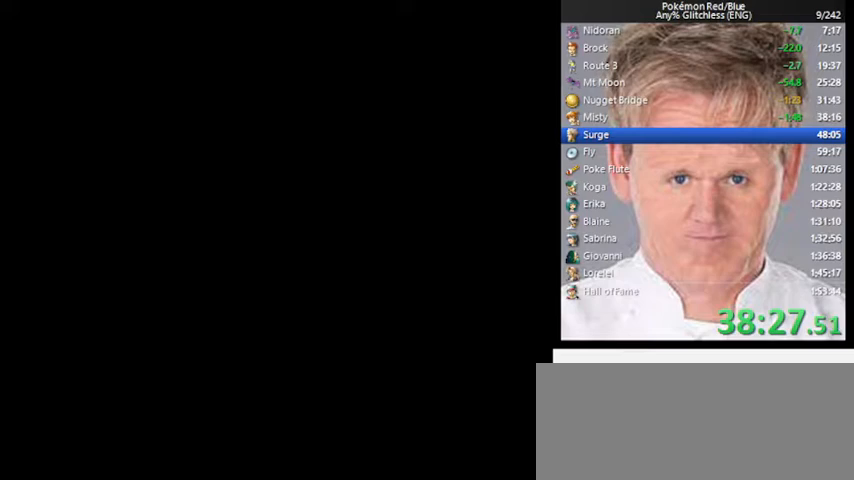
{"buttons": ["DPAD_LEFT"], "events": []}
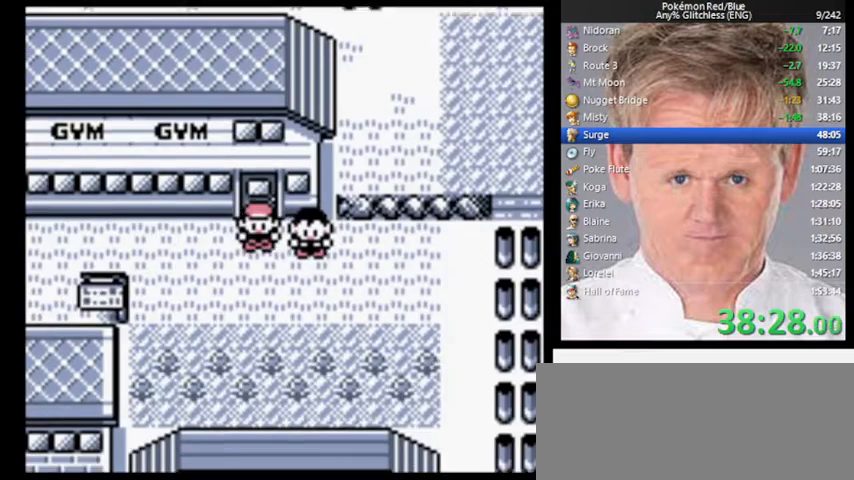
{"buttons": ["DPAD_LEFT"], "events": []}